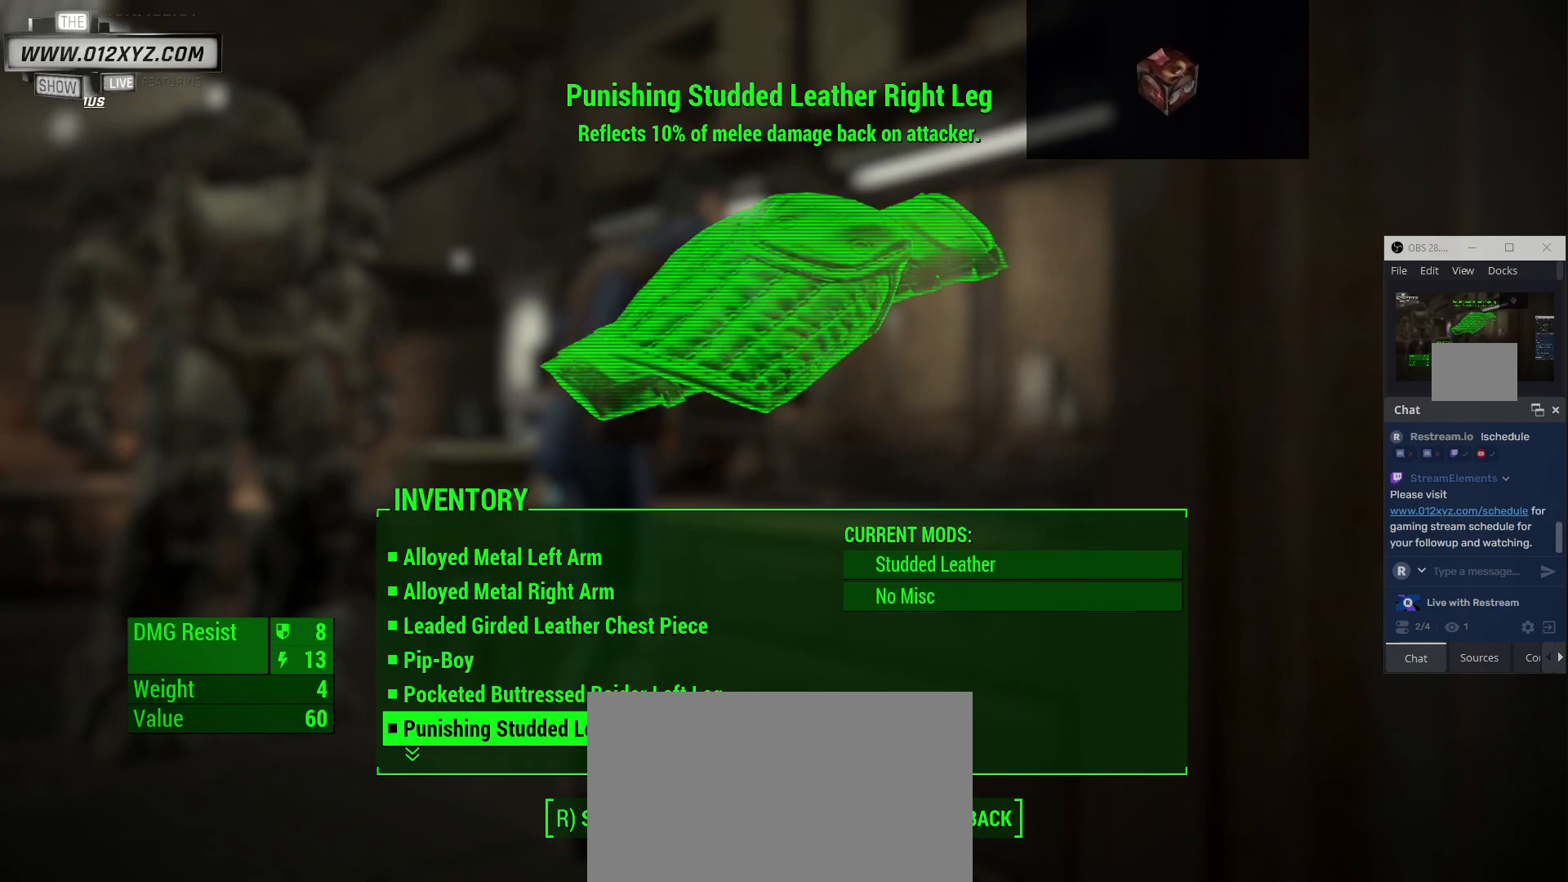
Gameplay with keyboard and mouse; each line is a JSON object with the keys and mouse buttons held at the frame after it. "events" lists presses ("down") and releases ("up") of "1", "2", "3", "4", "5", "a", "alt", "b", "c", "ctrl", "d", "e", "f", "g", "q", "r", "s", "shift", "space", "t", "tab", "v", "w", "x", "z", "mouse_left", "mouse_wheel", "mouse_right", "mouse_mb4" and "mouse_mb5" between this image and that frame as [ms after this image, input, new state], when the widget could be followed in between. "mouse_left", "mouse_wheel", "mouse_right", "mouse_mb4", "mouse_mb5" = the "left", "wheel", "right", "mb4", "mb5" buttons of the "mouse" list. No other keys are recorded. "wheel" means that the mouse wheel is clicked or scrolled. Not read: mouse_move.
{"keys": ["4", "e"], "mouse": [], "events": [[67, "tab", "up"], [467, "e", "down"]]}
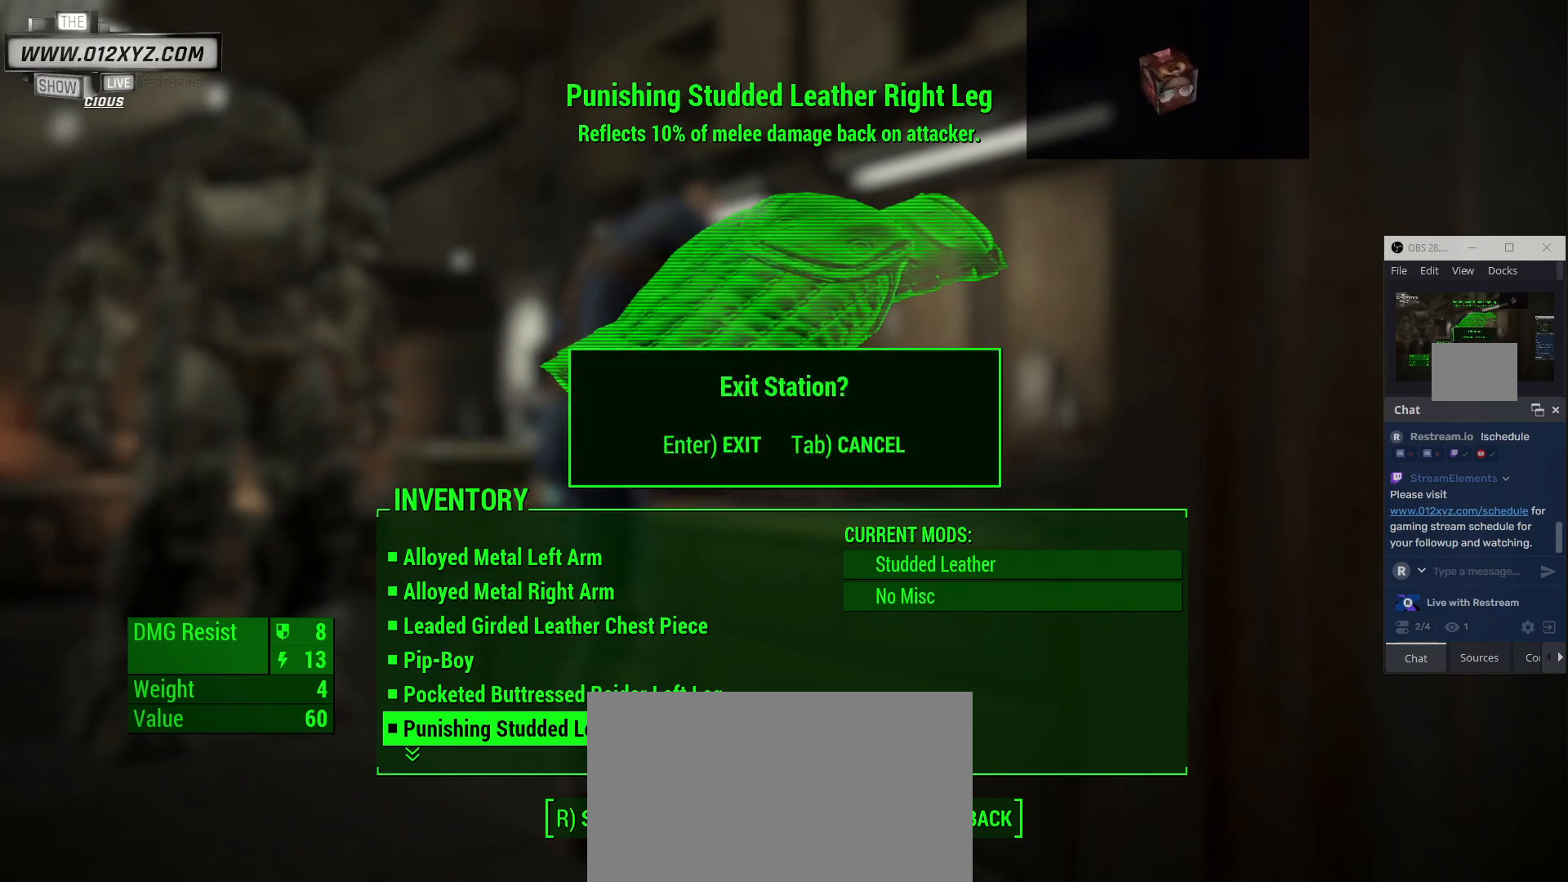
{"keys": [], "mouse": [], "events": [[67, "e", "up"], [167, "4", "up"]]}
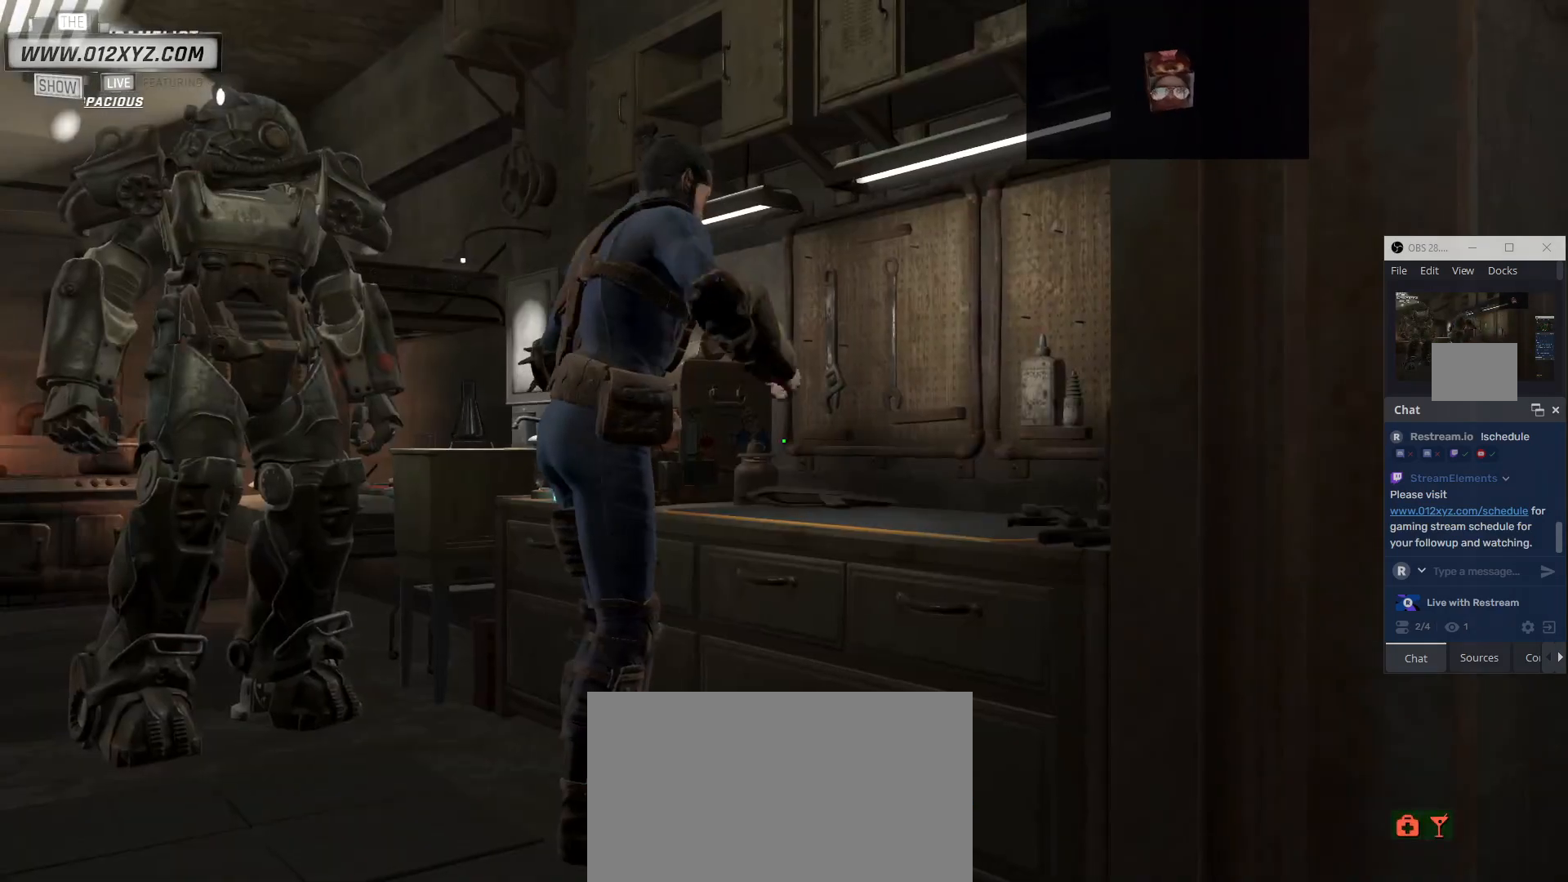
{"keys": [], "mouse": [], "events": []}
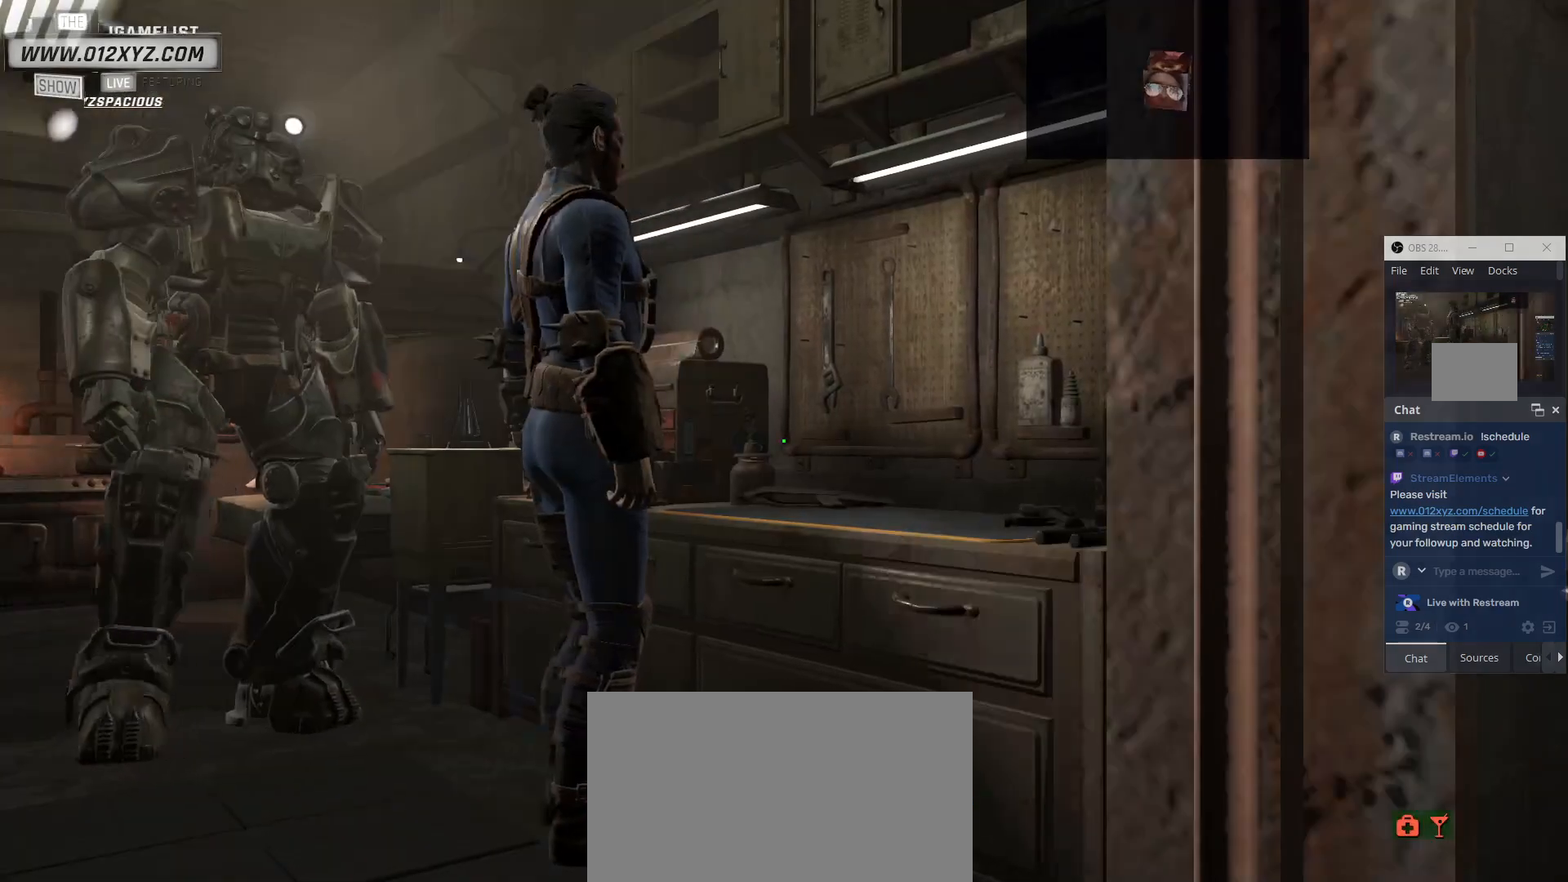
{"keys": [], "mouse": [], "events": []}
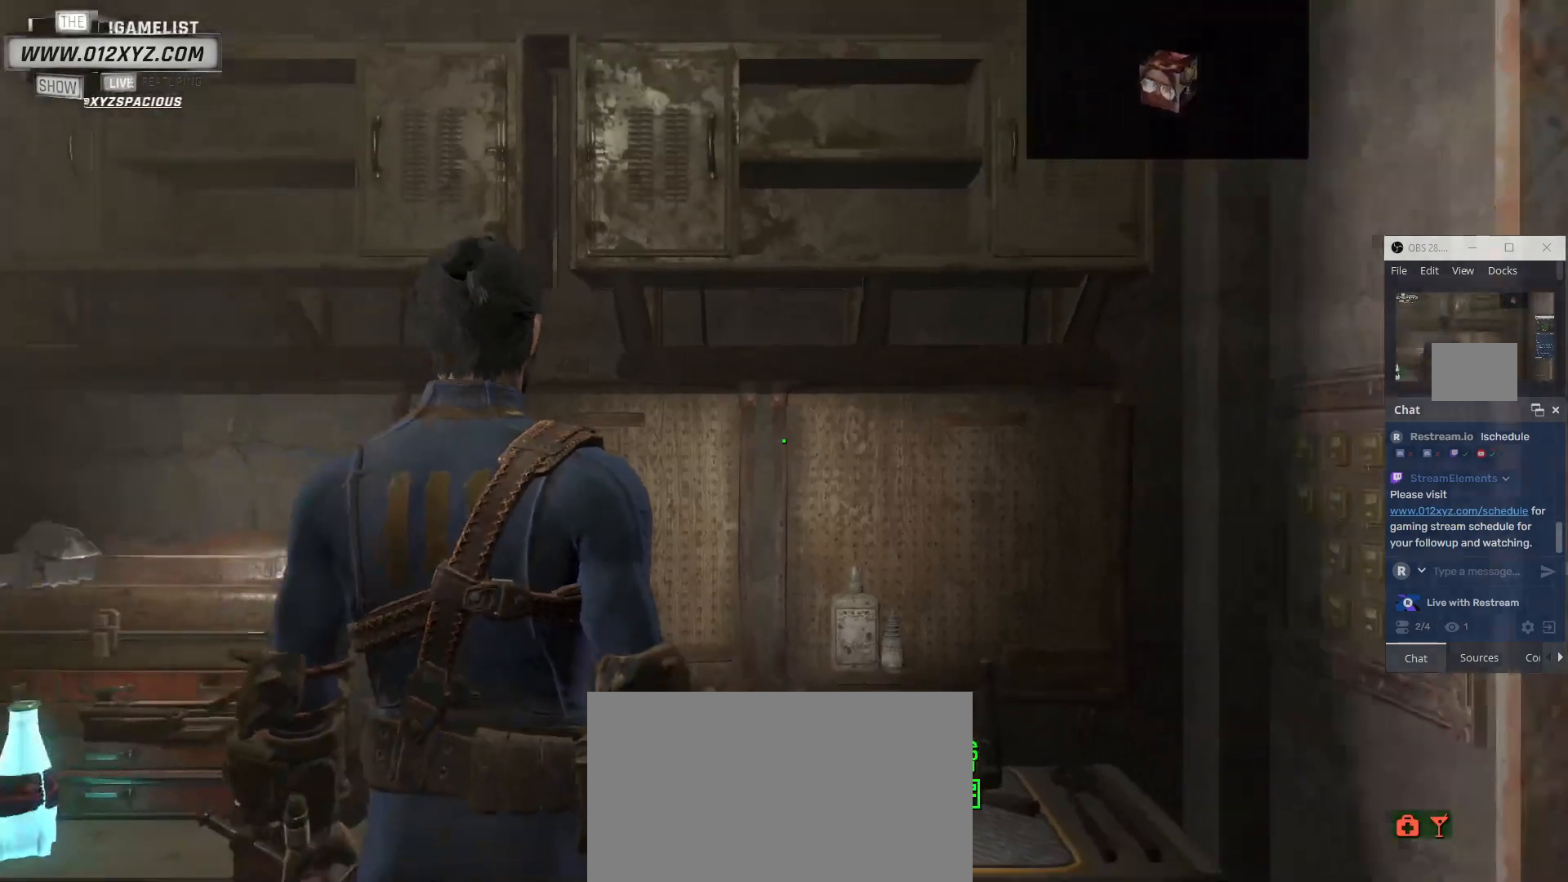
{"keys": [], "mouse": [], "events": []}
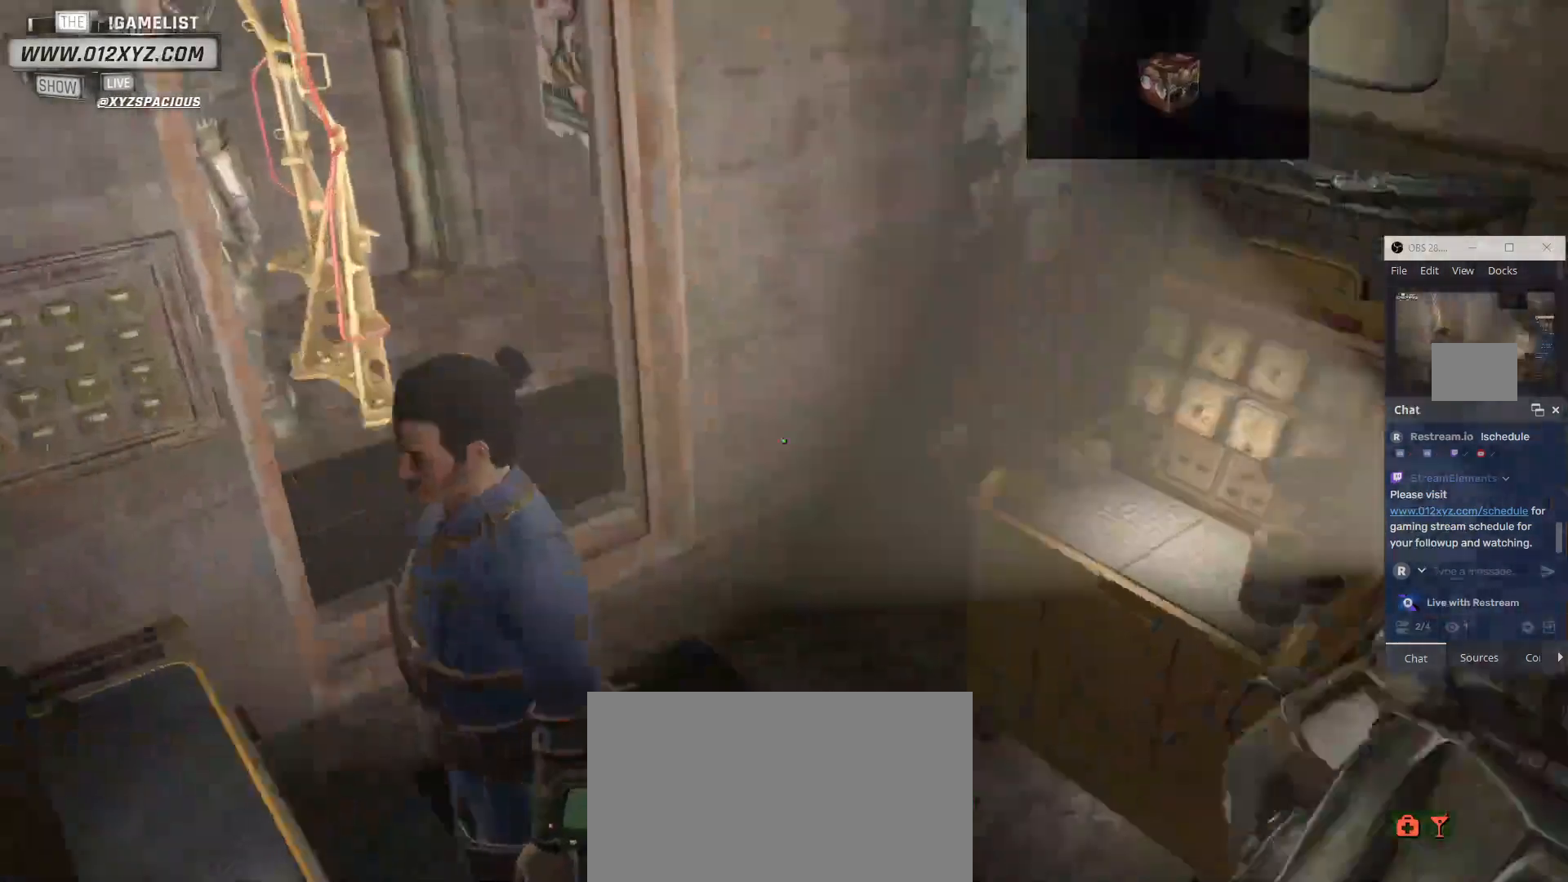
{"keys": ["w"], "mouse": [], "events": [[433, "w", "down"]]}
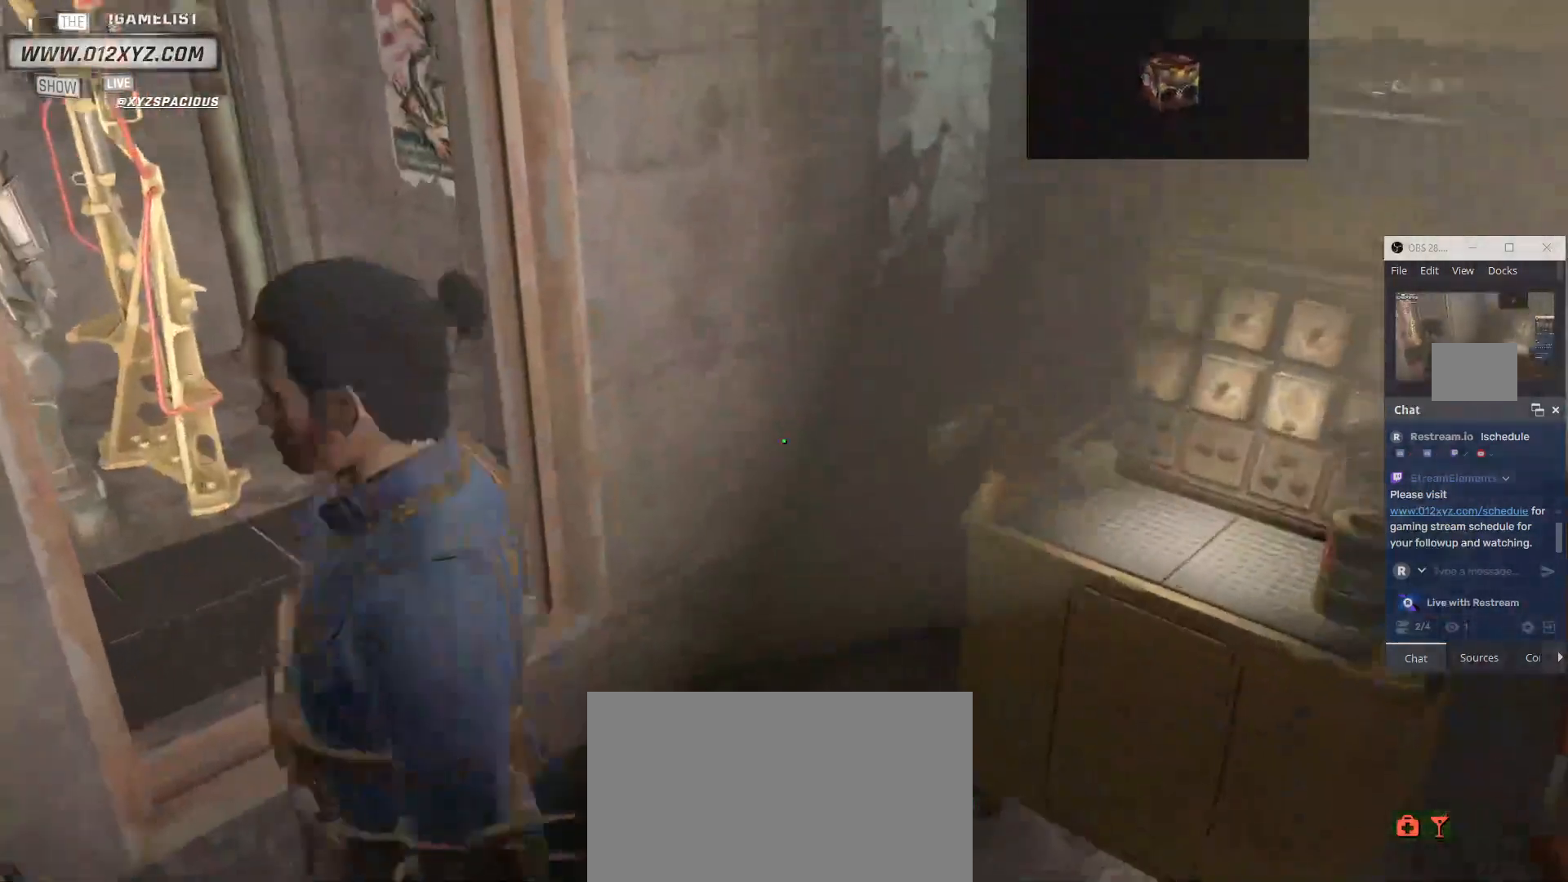
{"keys": ["a", "w"], "mouse": [], "events": [[400, "a", "down"]]}
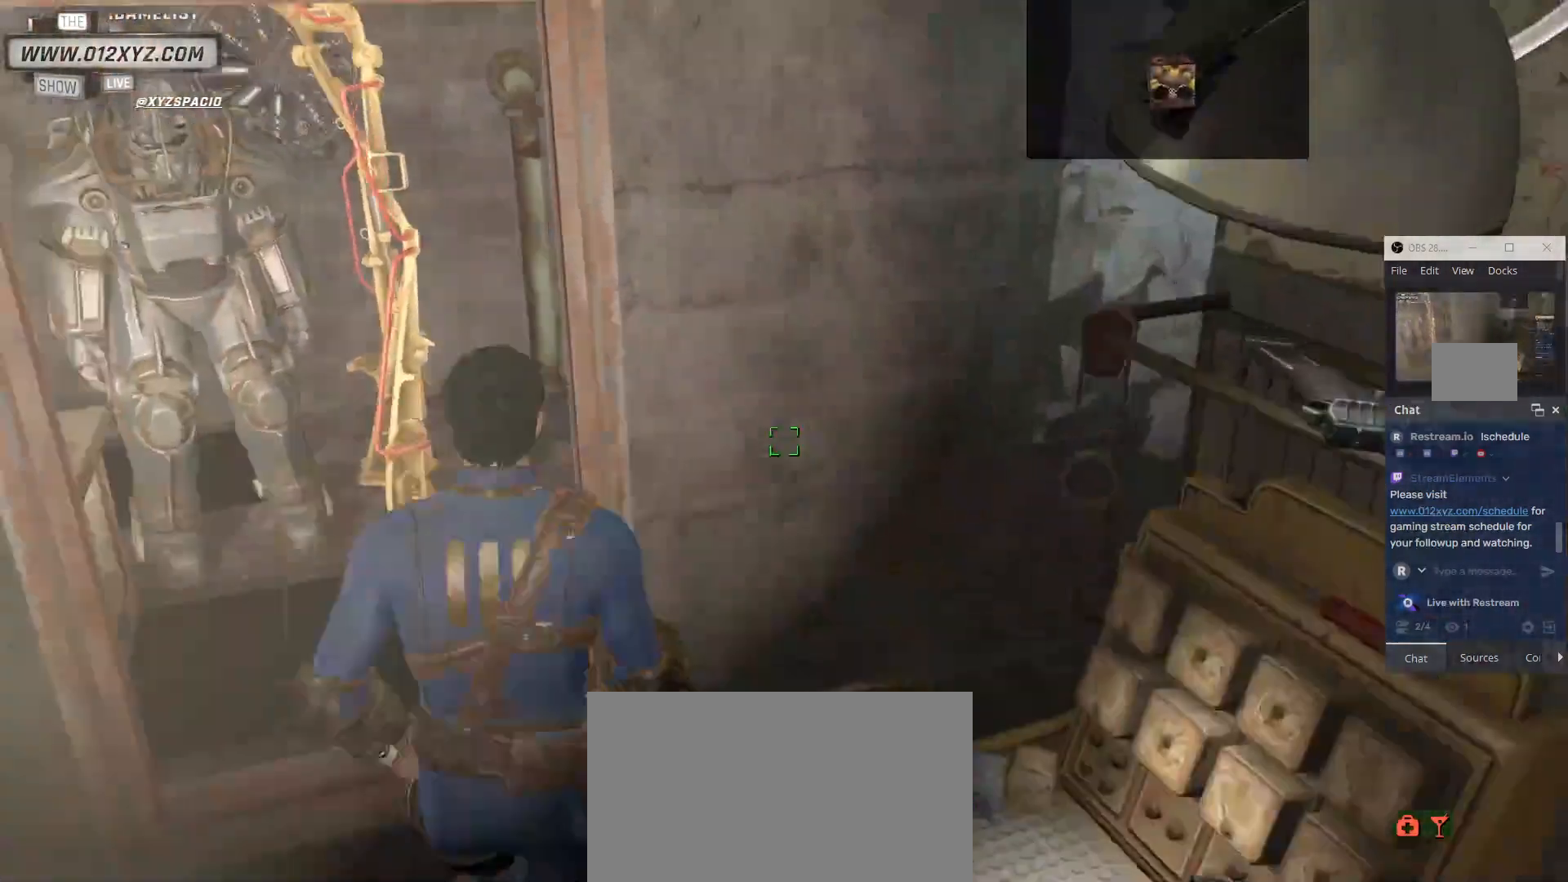
{"keys": [], "mouse": []}
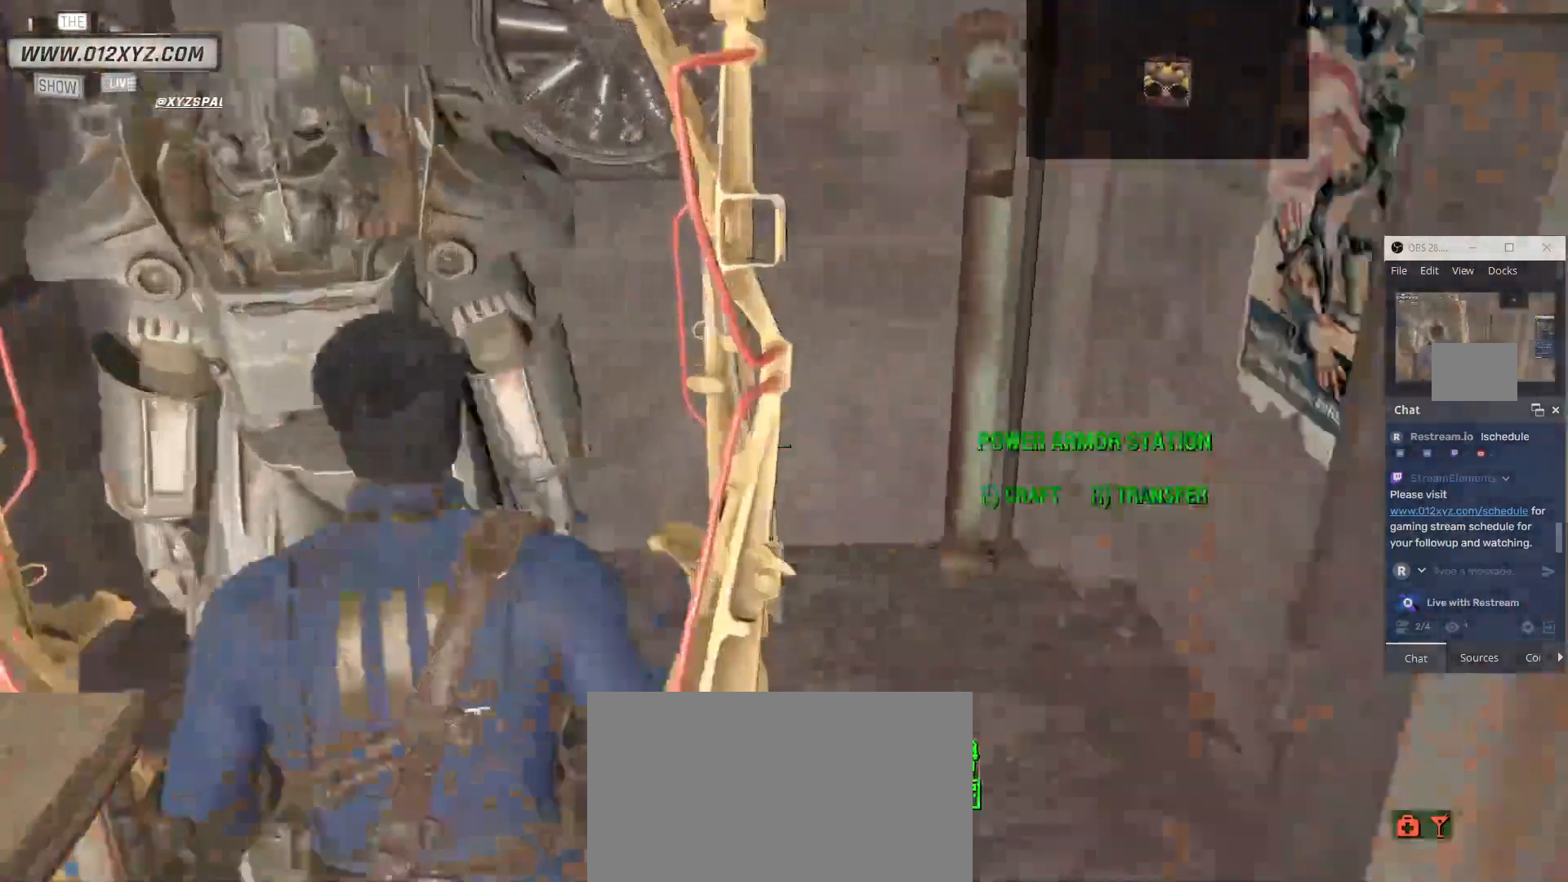
{"keys": [], "mouse": [], "events": []}
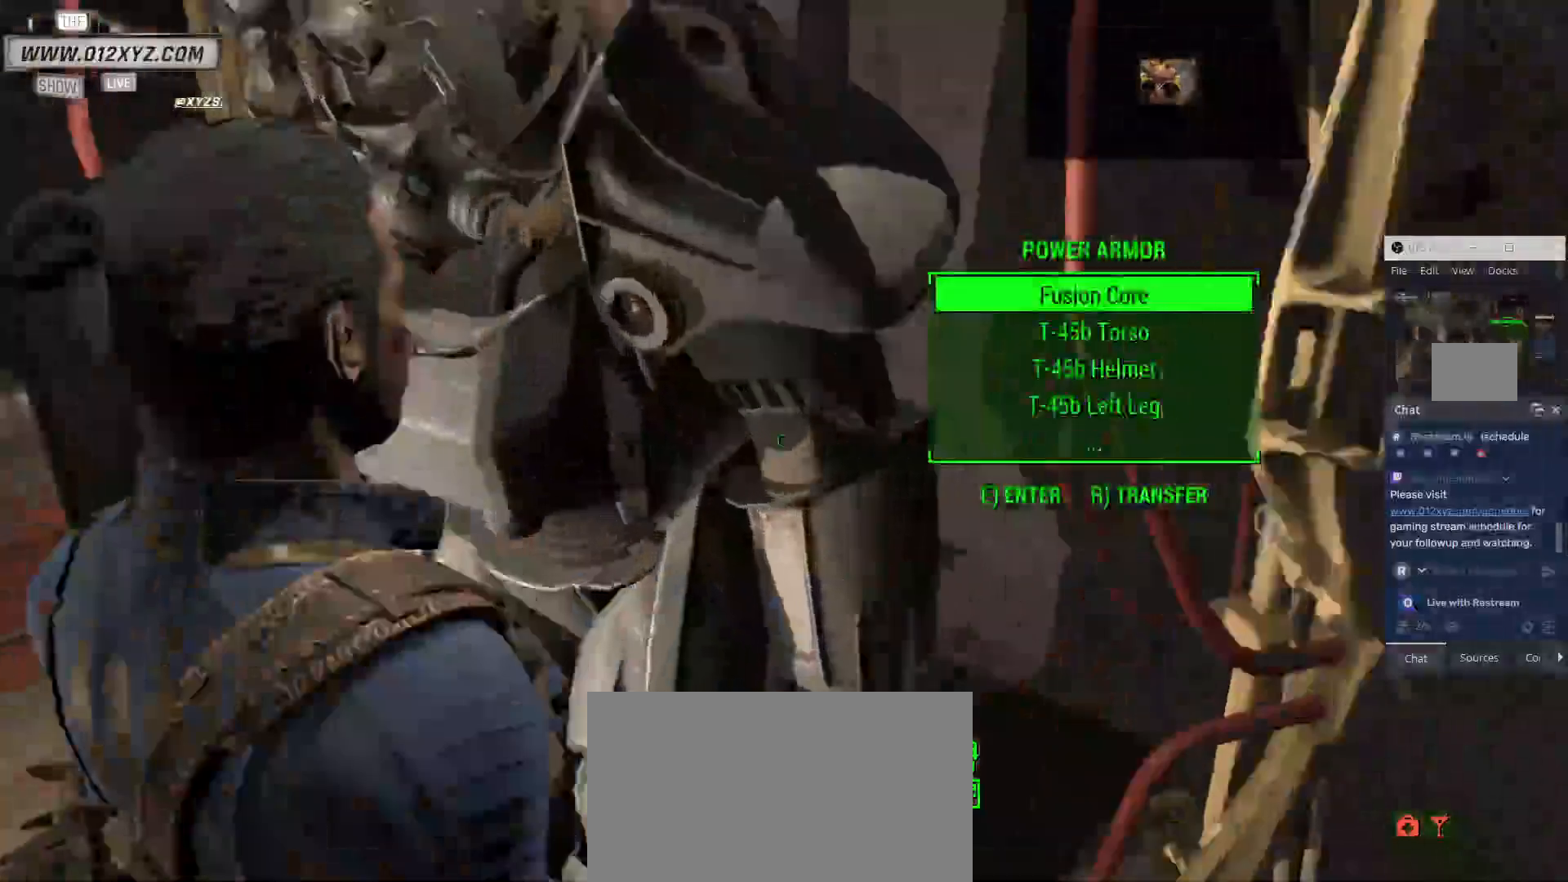
{"keys": [], "mouse": [], "events": []}
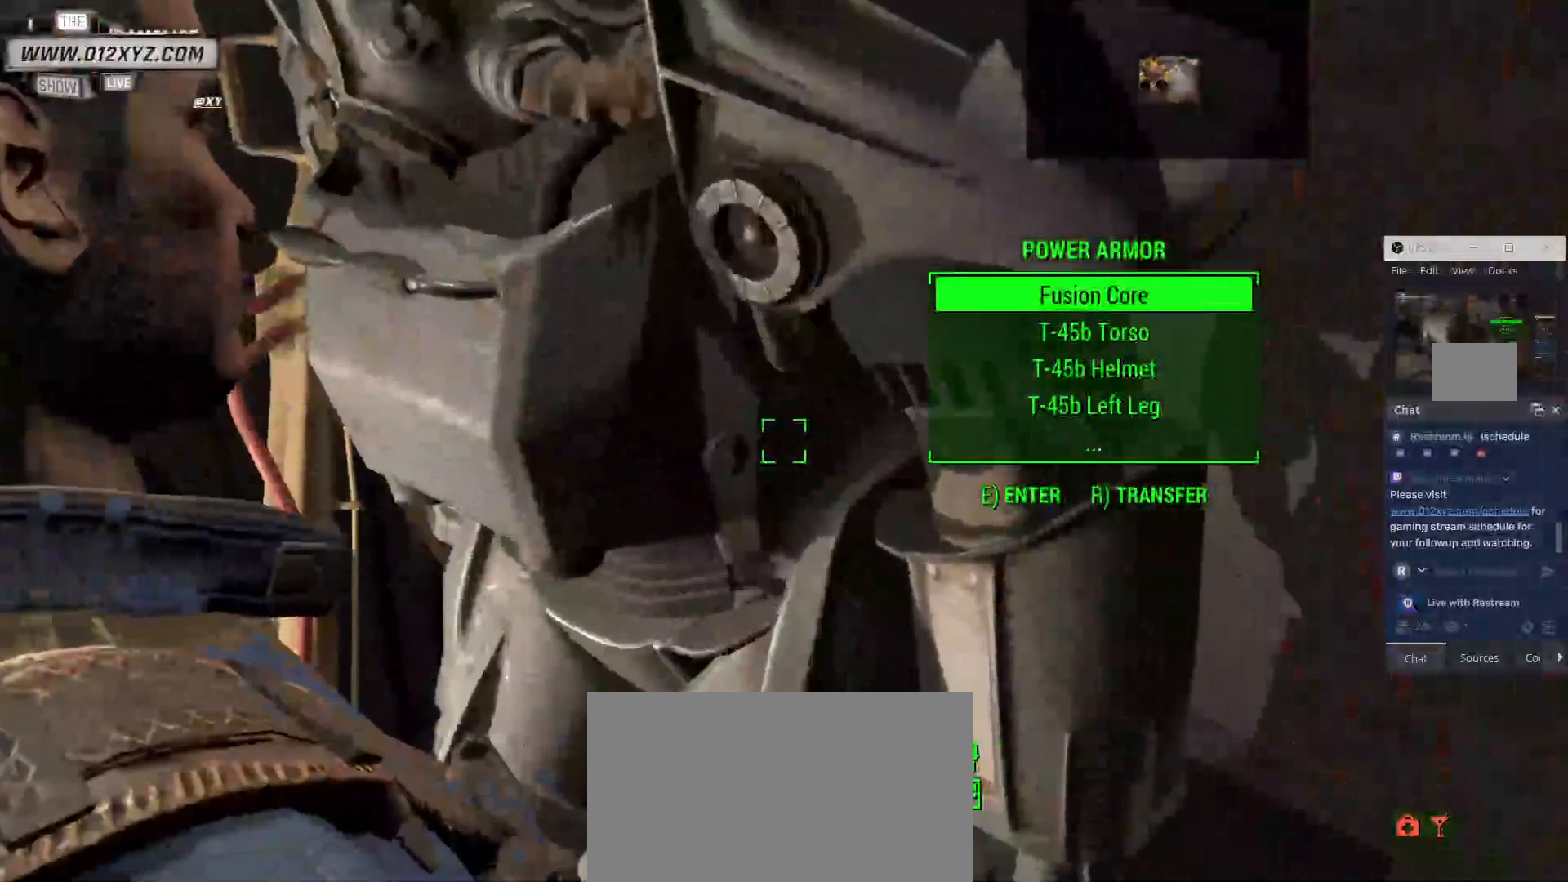
{"keys": [], "mouse": [], "events": []}
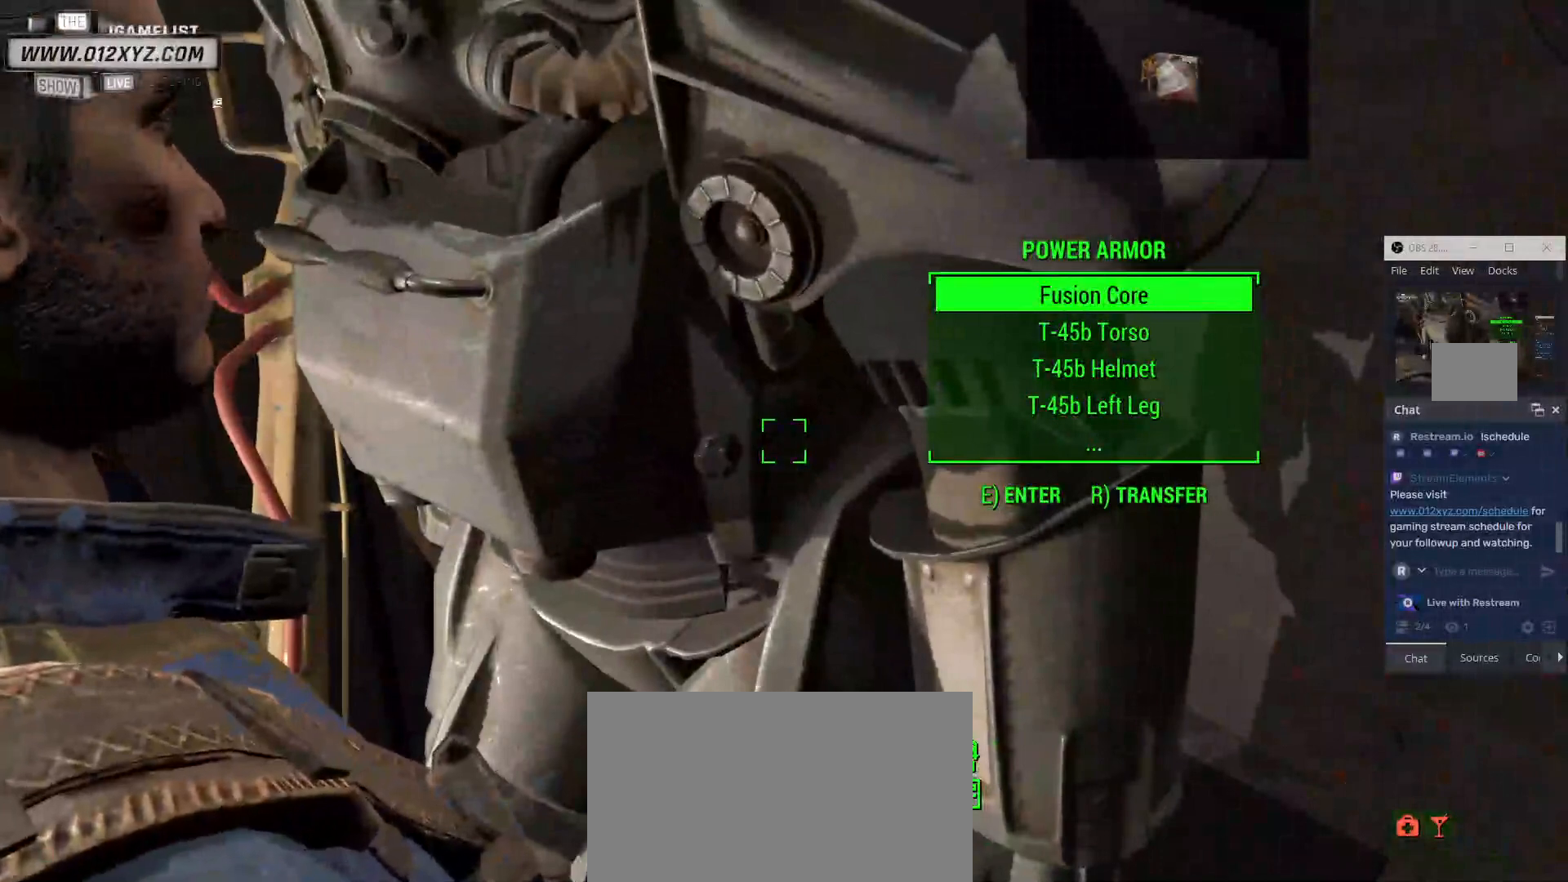
{"keys": [], "mouse": [], "events": []}